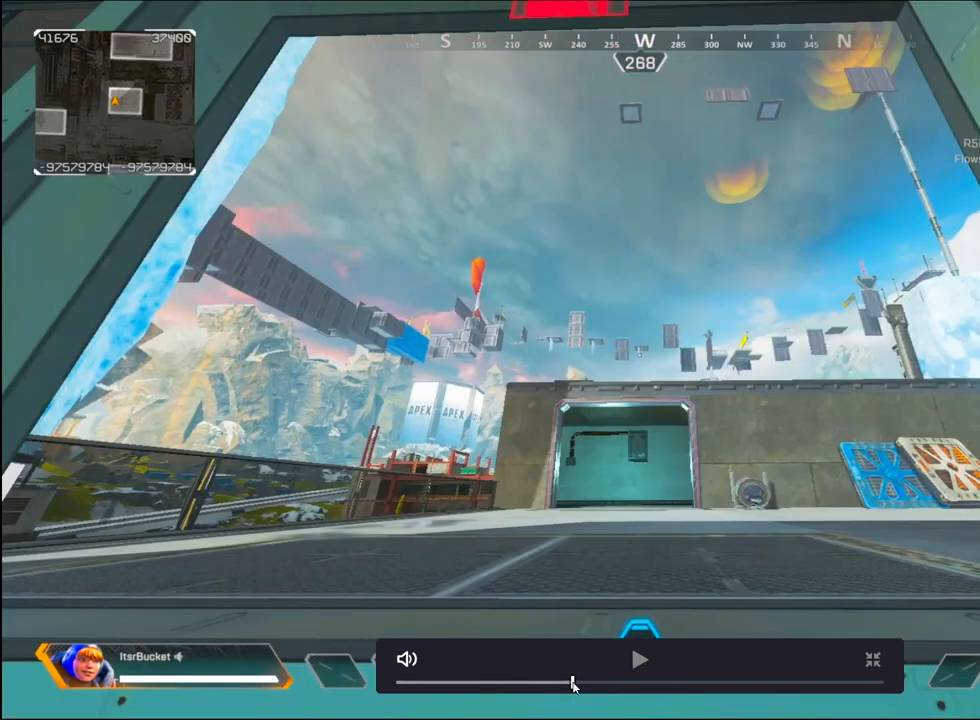
Gameplay with keyboard and mouse; each line is a JSON object with the keys and mouse buttons held at the frame after it. "events" lists presses ("down") and releases ("up") of "1", "2", "3", "4", "5", "a", "alt", "c", "caps_lock", "ctrl", "d", "e", "f", "g", "q", "r", "s", "shift", "space", "t", "tab", "v", "w", "x", "z", "mouse_left" and "mouse_right" between this image and that frame as [ms after this image, input, new state], when the widget could be followed in between. "mouse_left", "mouse_right" = the "left", "right" buttons of the "mouse" list. No other keys are recorded. Not read: mouse_move mouse_wheel.
{"keys": ["ctrl"], "mouse": [], "events": []}
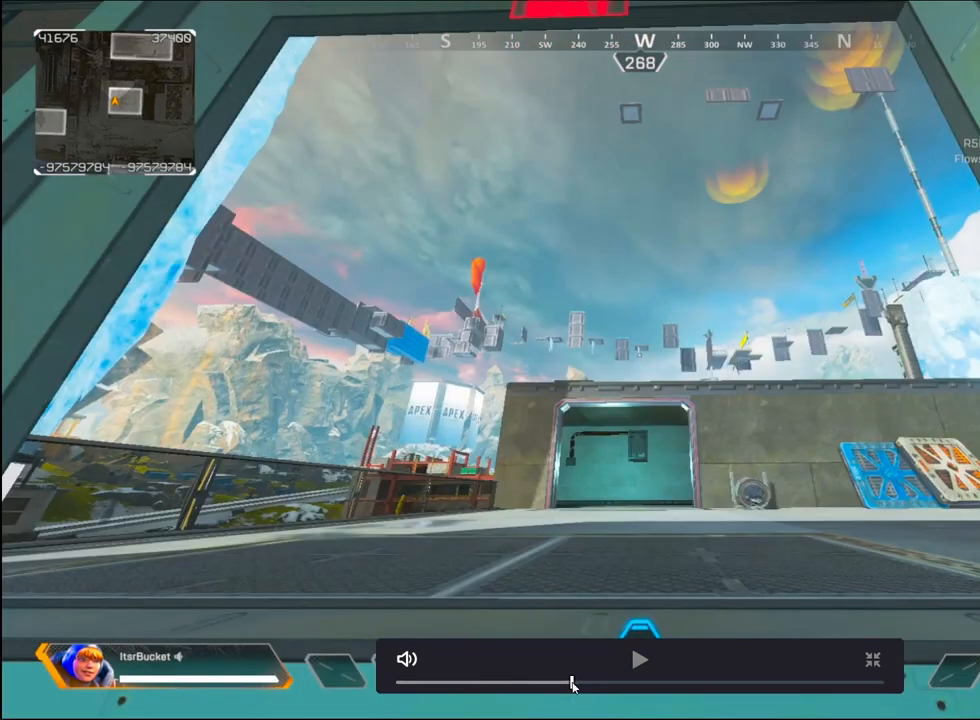
{"keys": ["ctrl"], "mouse": [], "events": []}
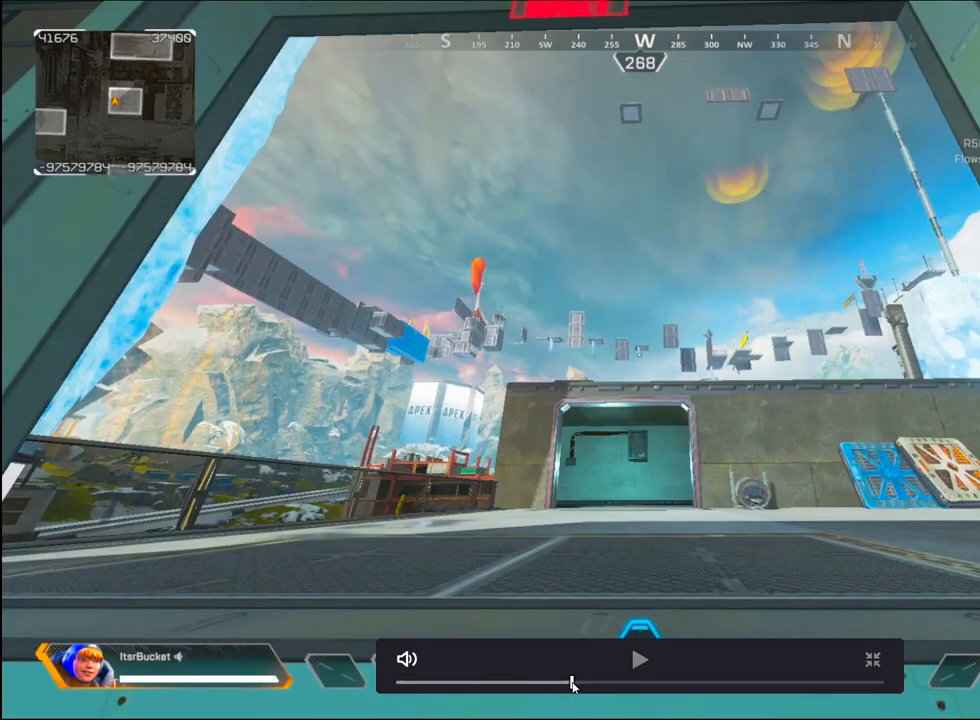
{"keys": ["ctrl"], "mouse": [], "events": []}
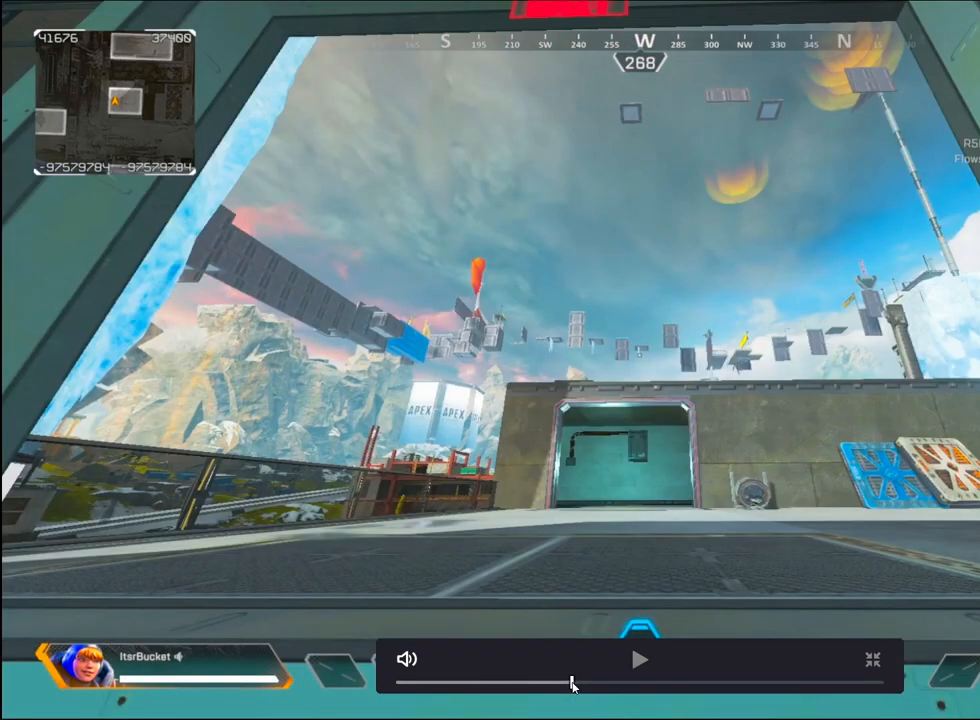
{"keys": ["ctrl"], "mouse": [], "events": []}
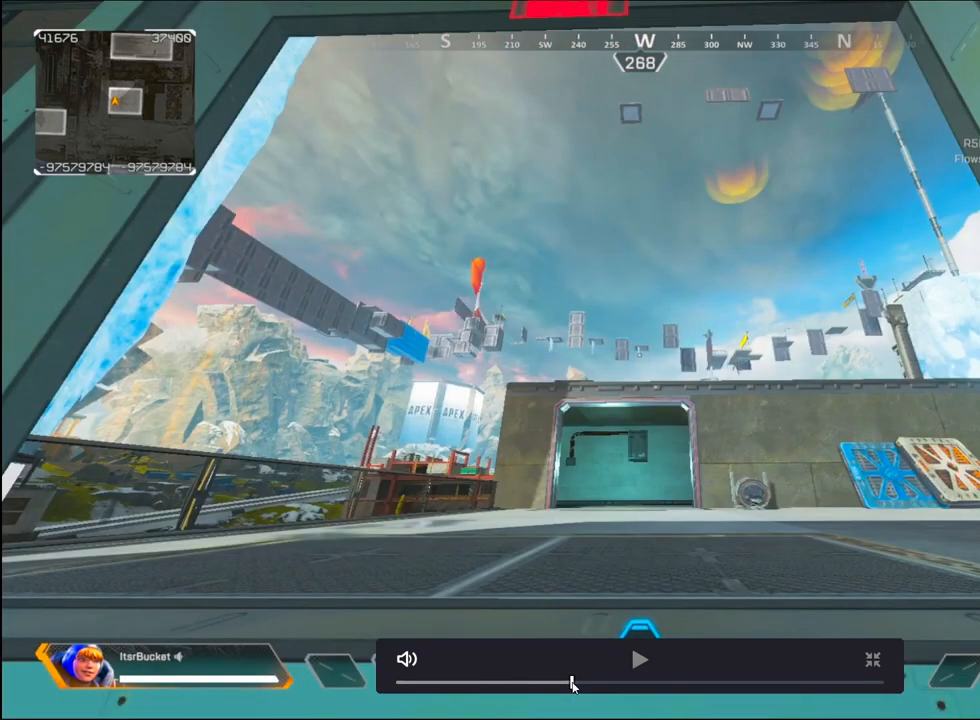
{"keys": ["ctrl"], "mouse": [], "events": []}
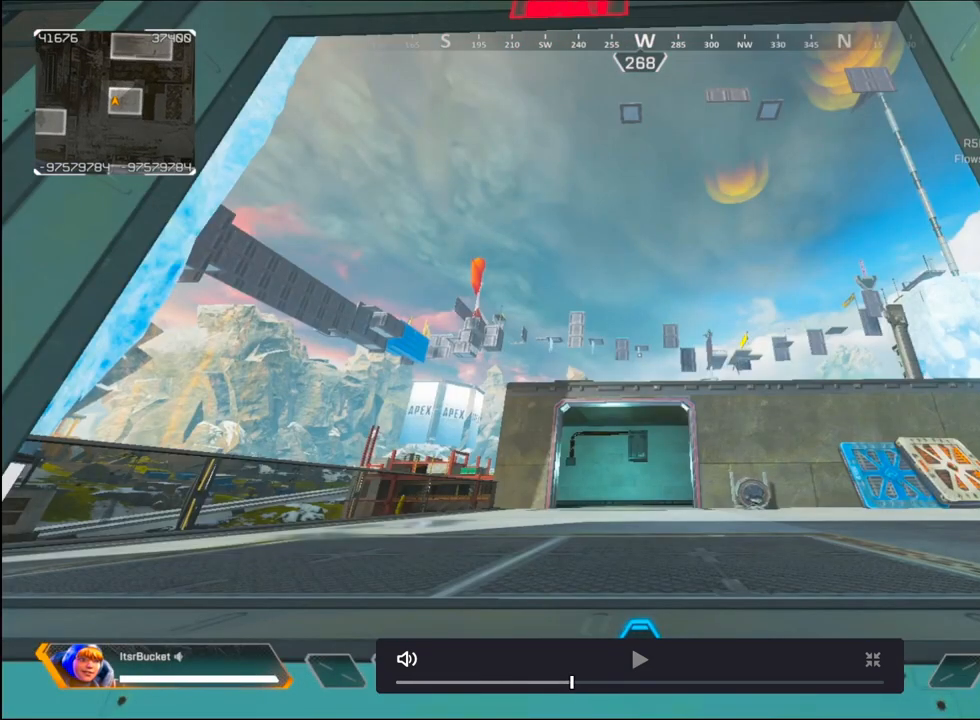
{"keys": ["ctrl"], "mouse": [], "events": []}
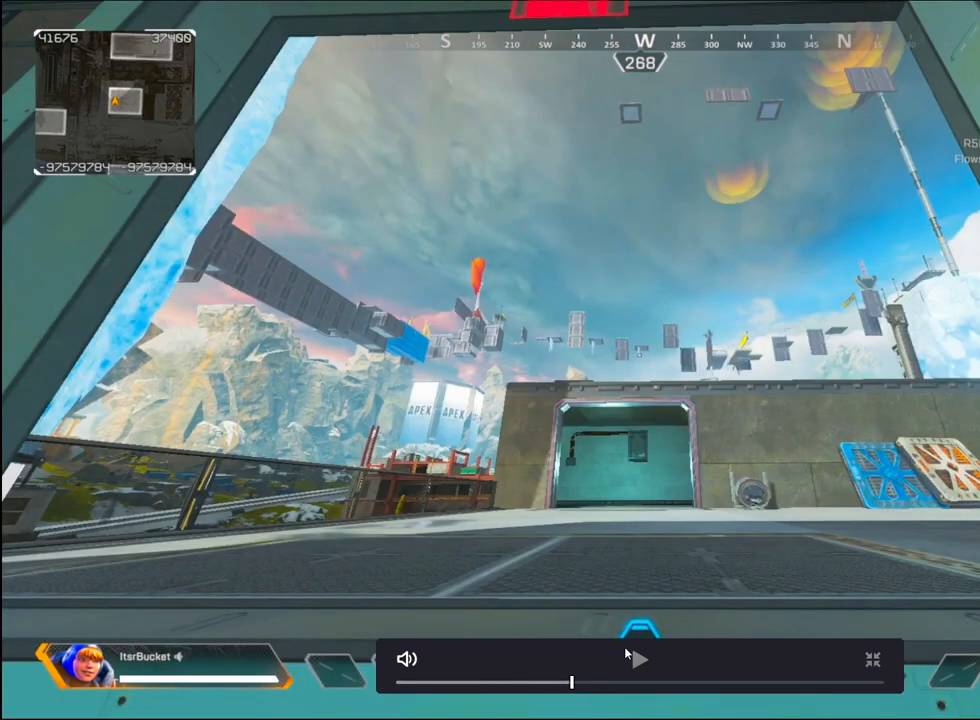
{"keys": ["ctrl"], "mouse": [], "events": []}
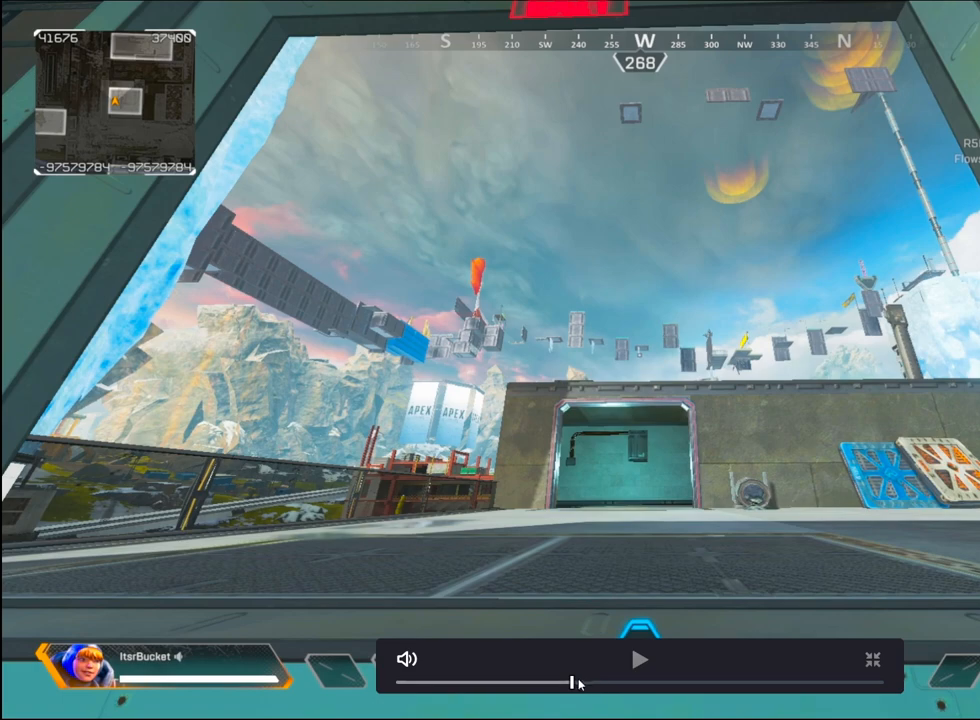
{"keys": ["ctrl"], "mouse": [], "events": []}
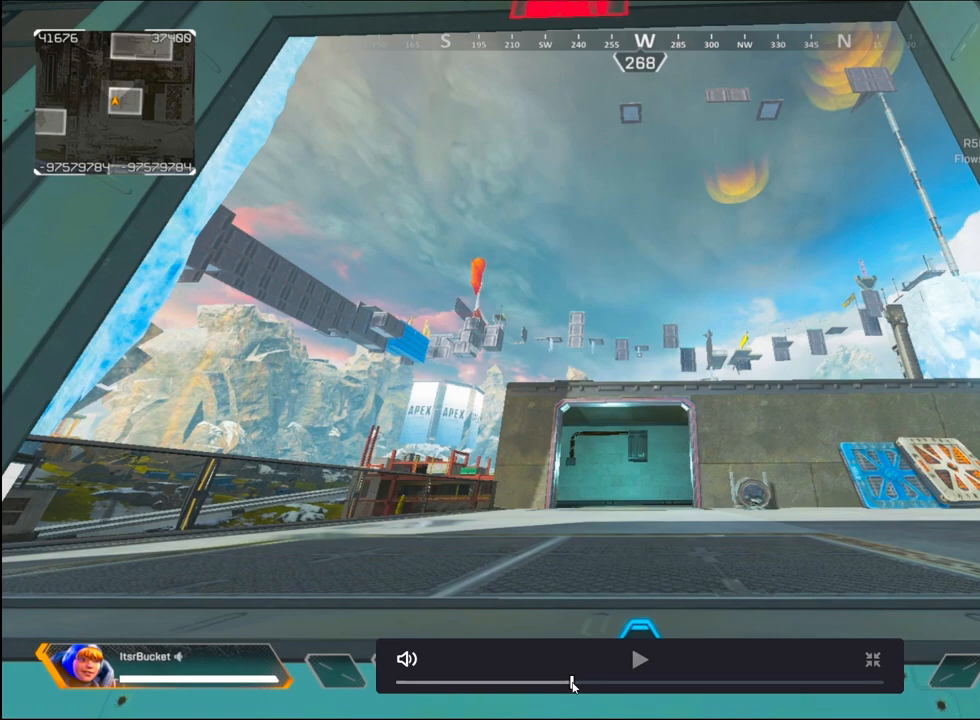
{"keys": ["ctrl"], "mouse": [], "events": []}
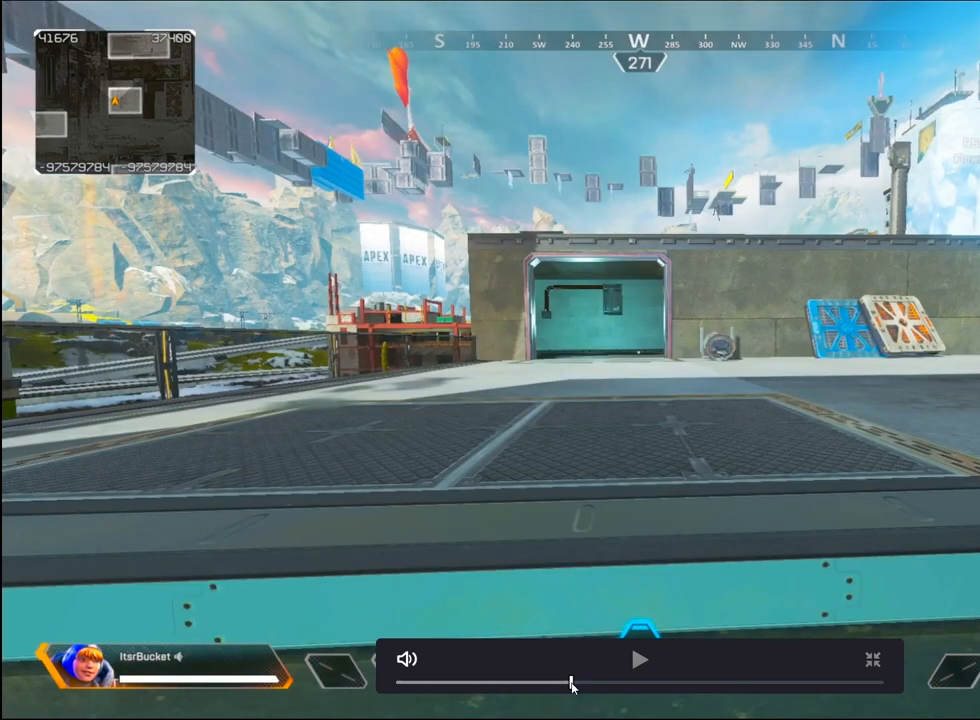
{"keys": ["ctrl"], "mouse": [], "events": []}
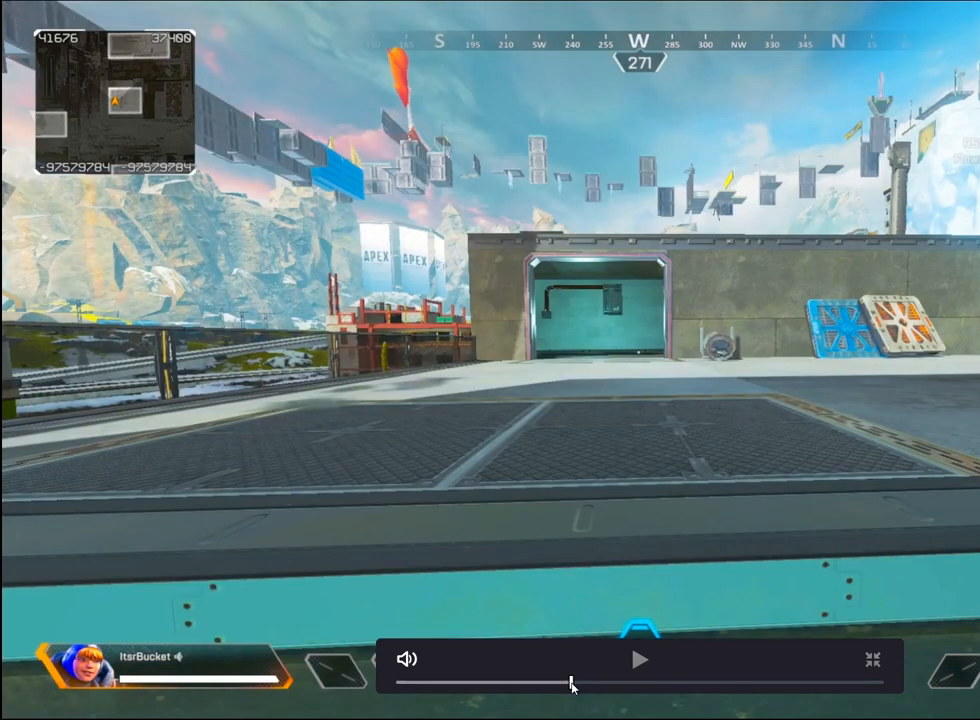
{"keys": ["ctrl"], "mouse": [], "events": []}
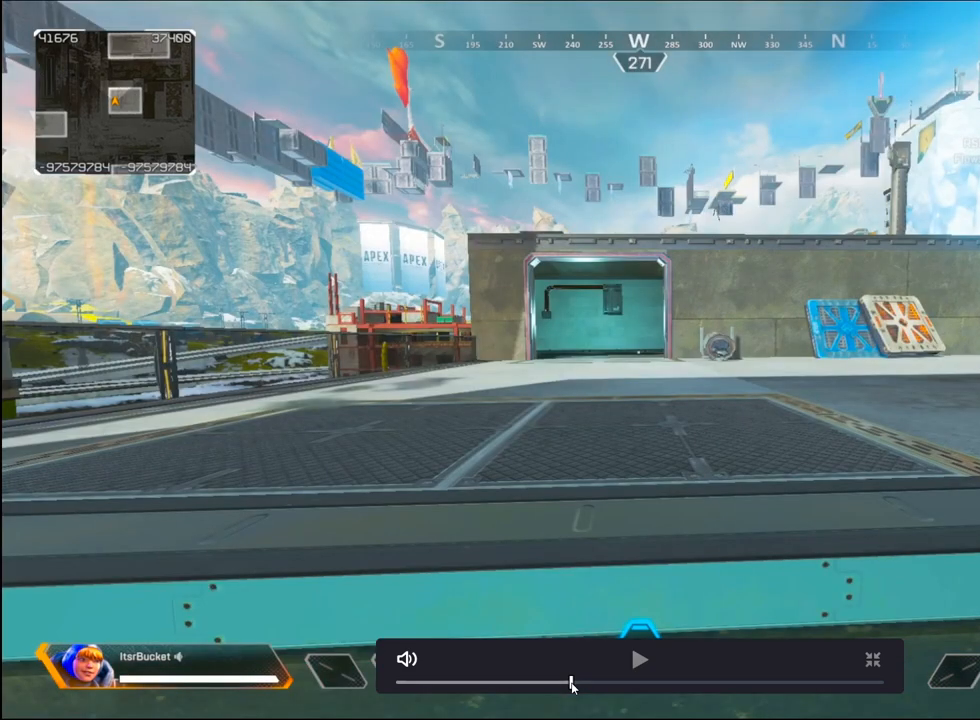
{"keys": ["ctrl"], "mouse": [], "events": []}
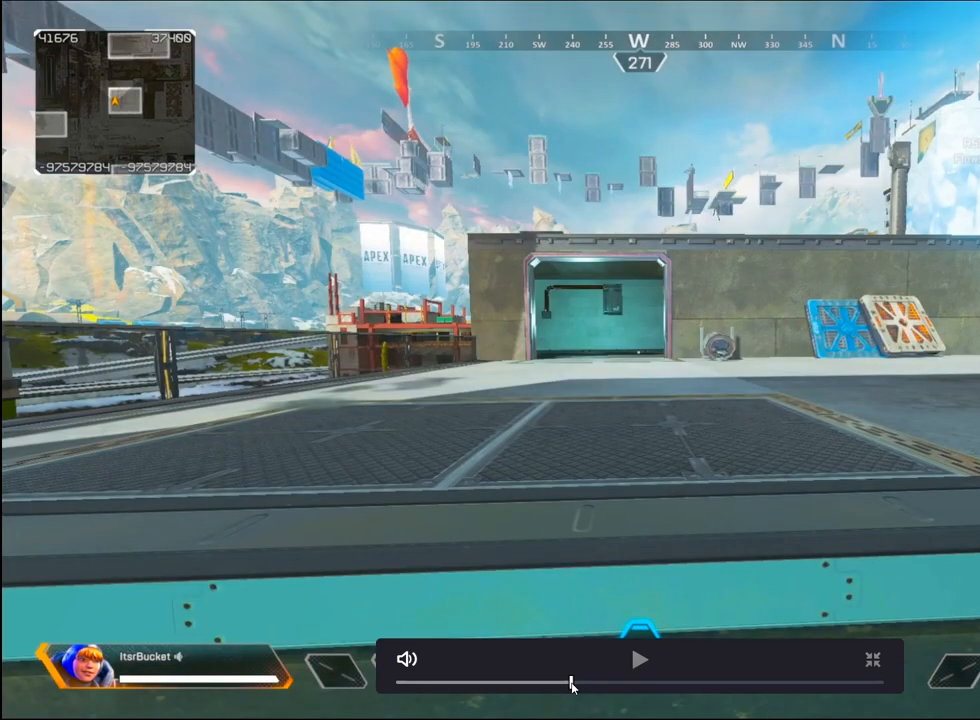
{"keys": ["ctrl"], "mouse": [], "events": []}
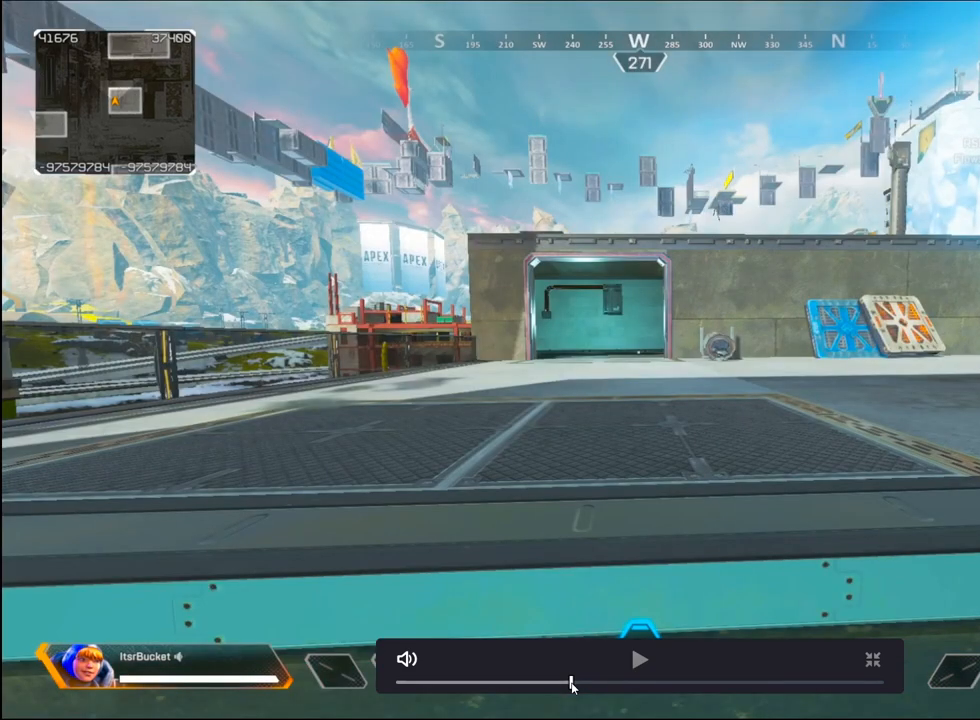
{"keys": ["ctrl"], "mouse": [], "events": []}
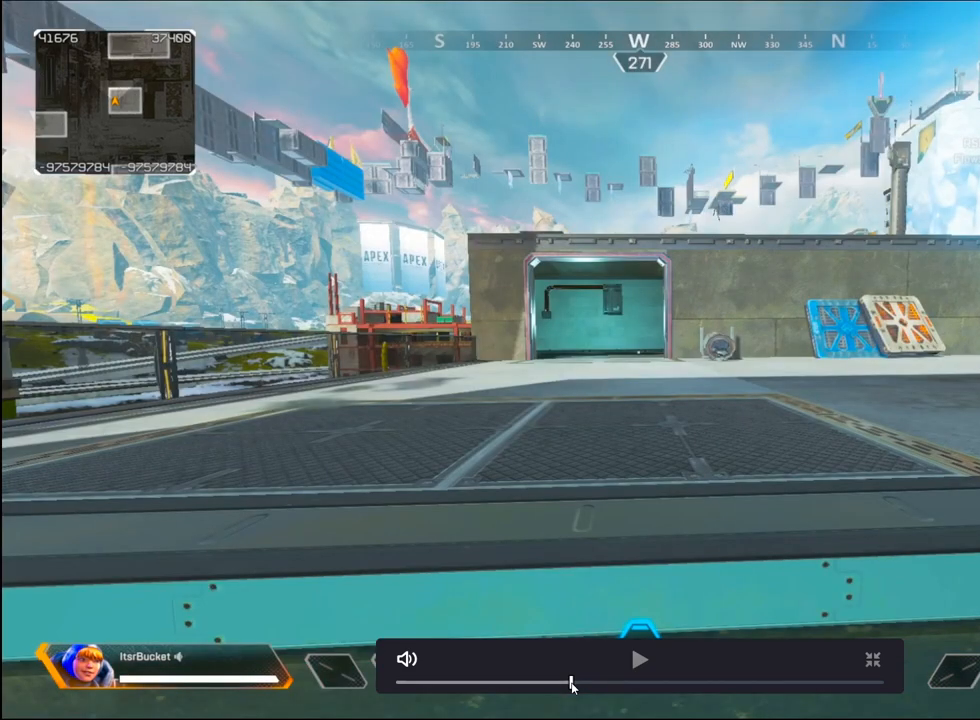
{"keys": ["ctrl"], "mouse": [], "events": []}
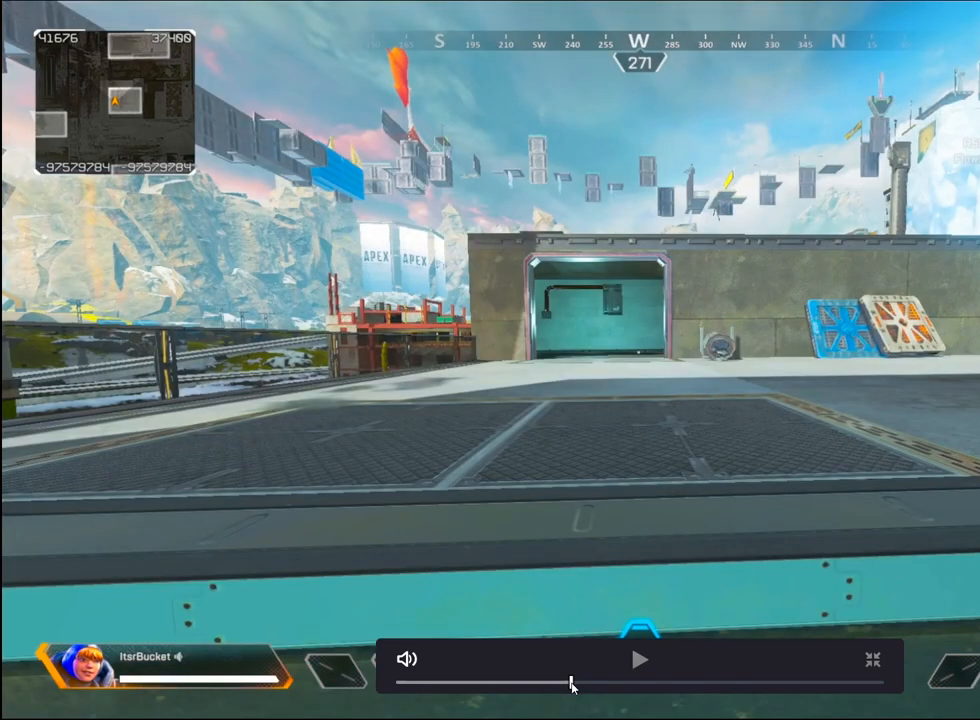
{"keys": ["ctrl"], "mouse": [], "events": []}
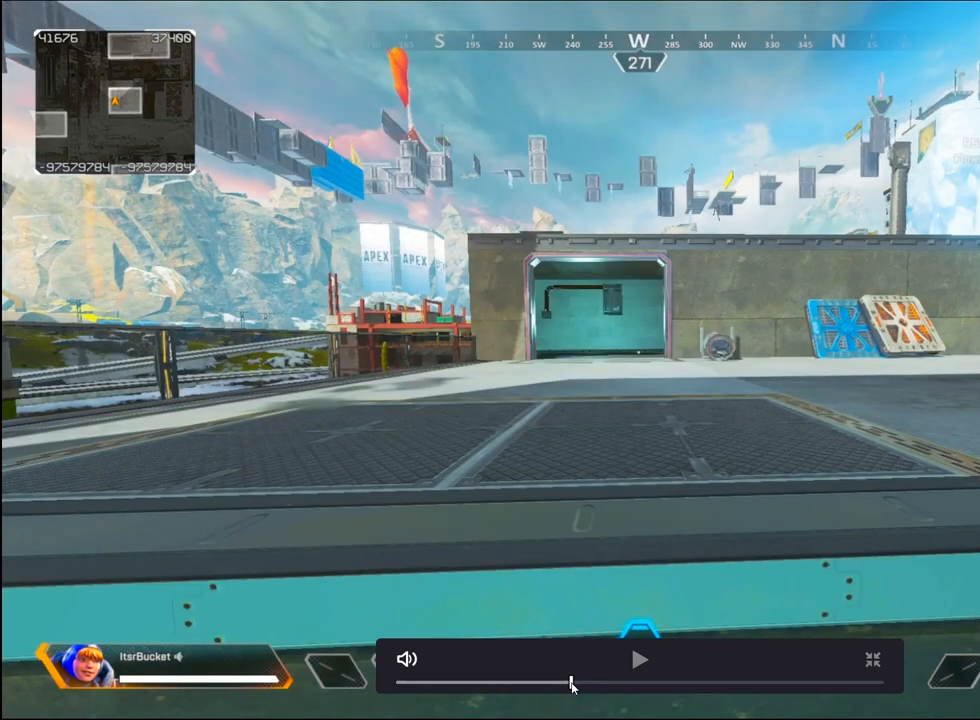
{"keys": ["ctrl"], "mouse": [], "events": []}
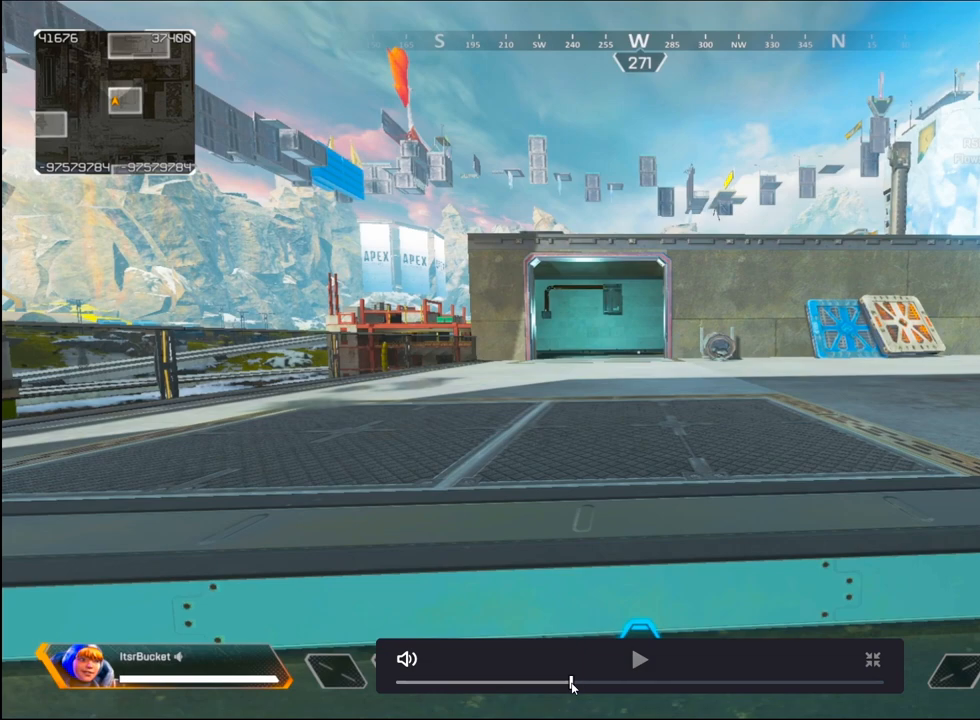
{"keys": ["ctrl"], "mouse": [], "events": []}
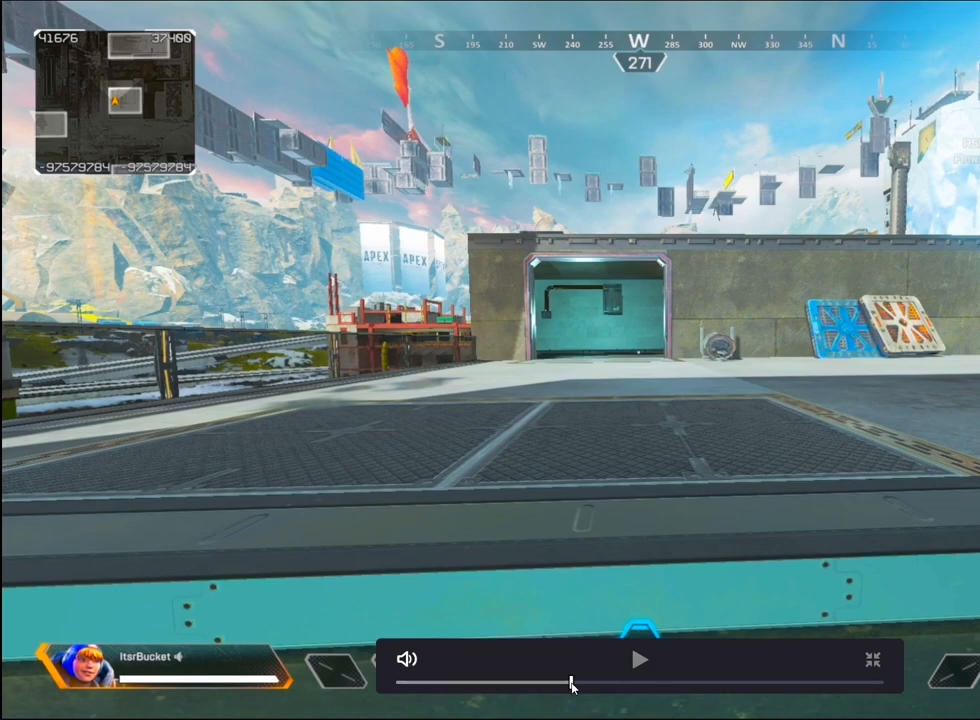
{"keys": ["ctrl"], "mouse": [], "events": []}
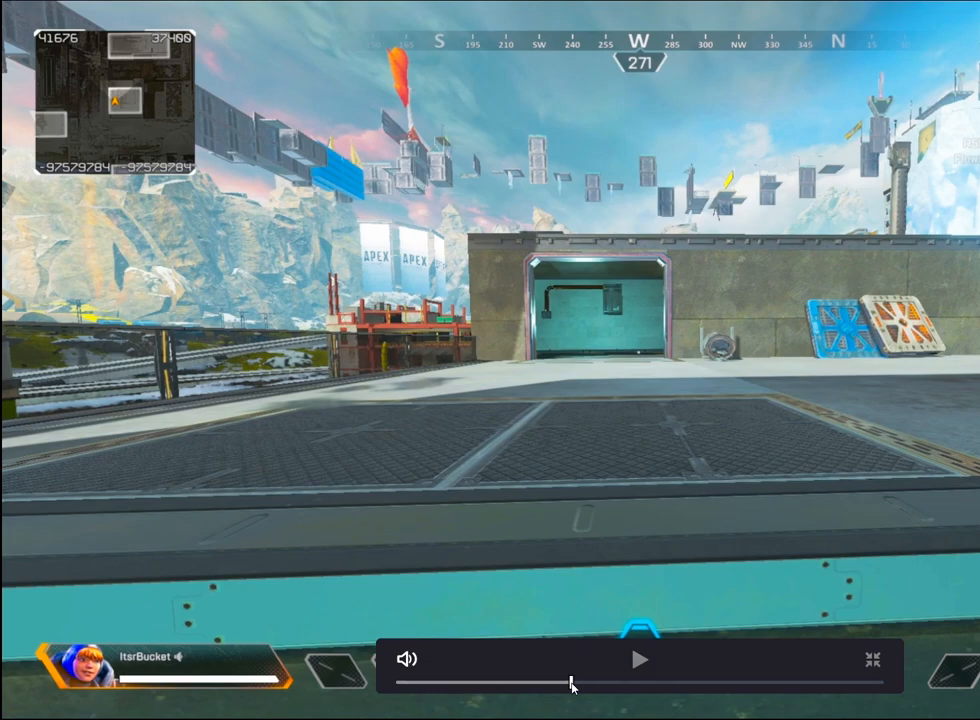
{"keys": ["ctrl"], "mouse": [], "events": []}
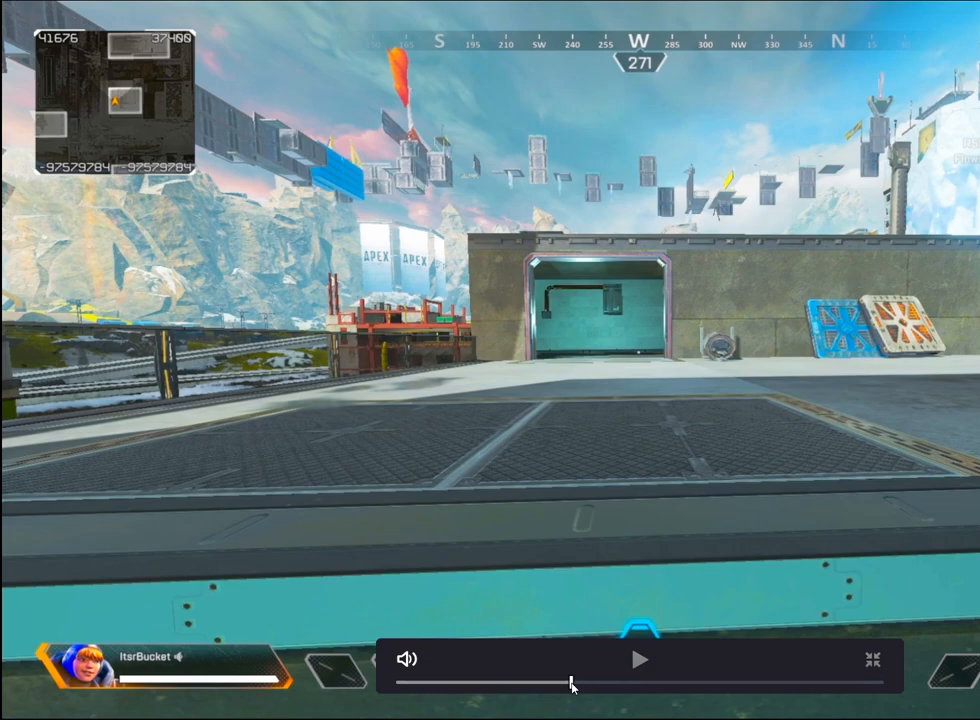
{"keys": ["ctrl"], "mouse": [], "events": []}
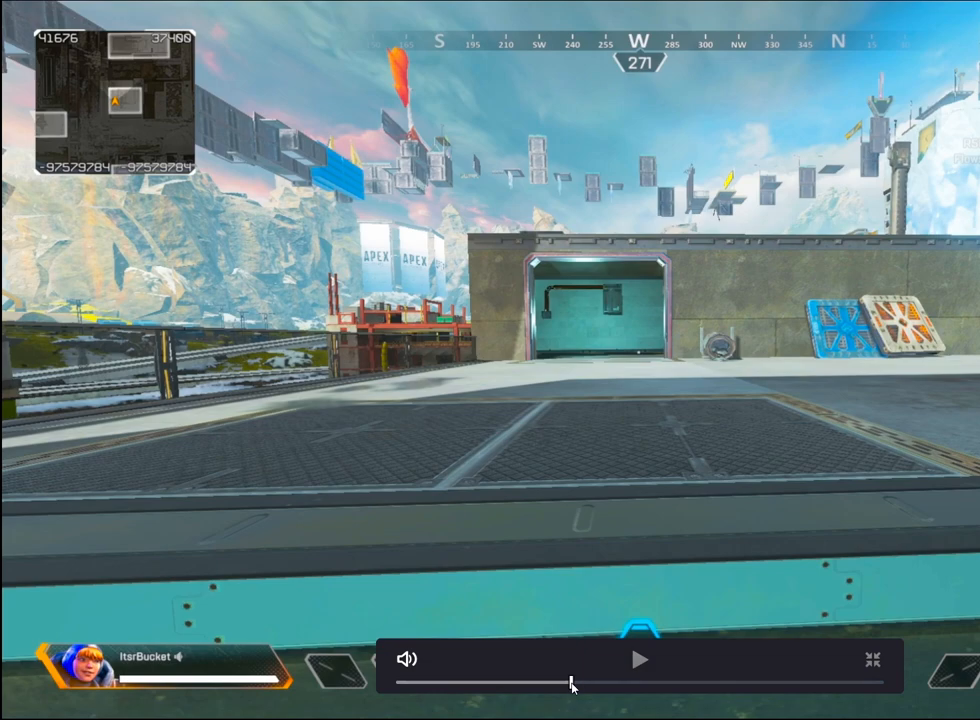
{"keys": ["ctrl"], "mouse": [], "events": []}
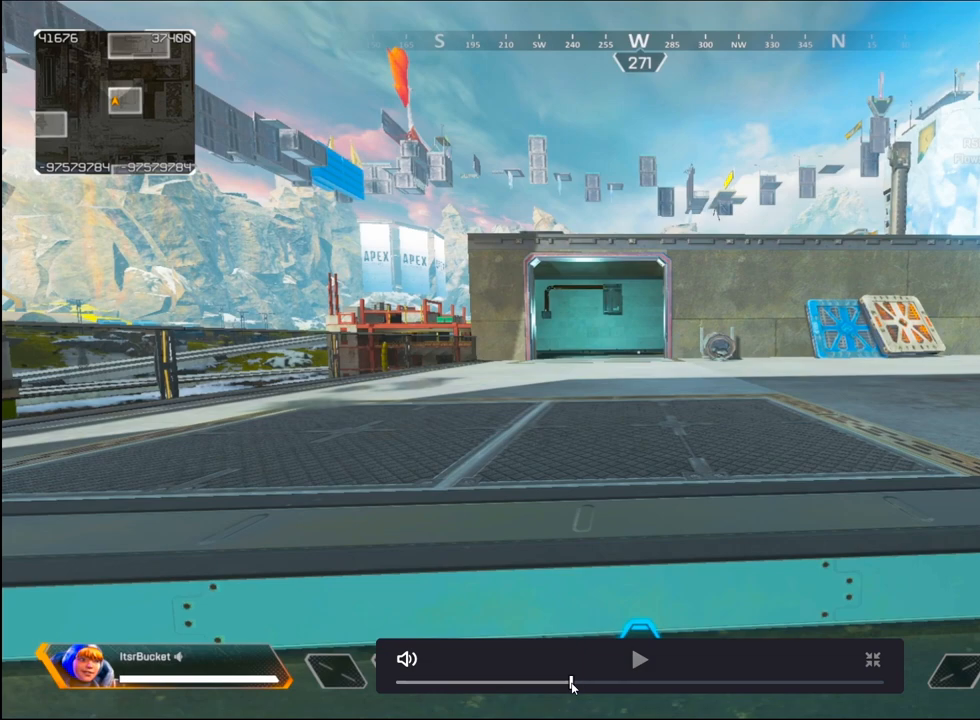
{"keys": ["ctrl"], "mouse": [], "events": []}
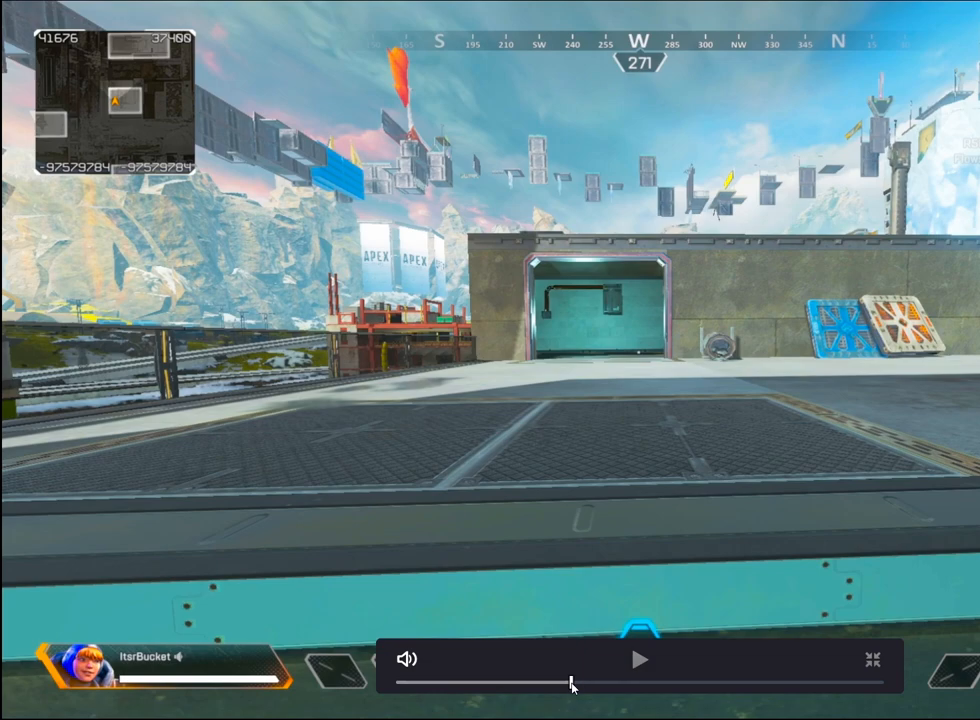
{"keys": ["ctrl"], "mouse": [], "events": []}
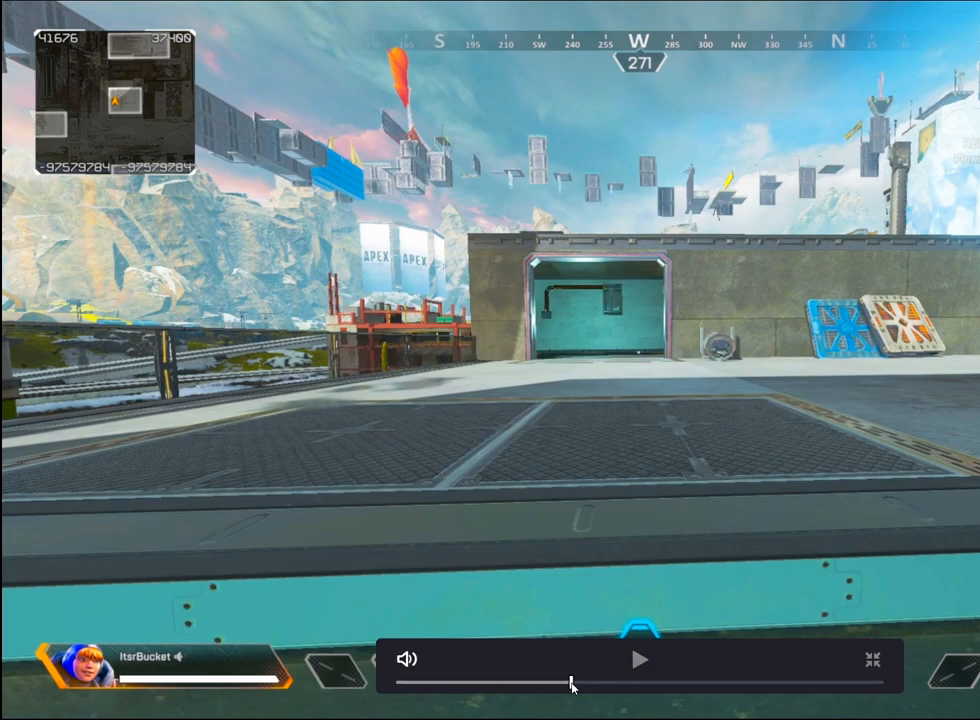
{"keys": ["ctrl"], "mouse": [], "events": []}
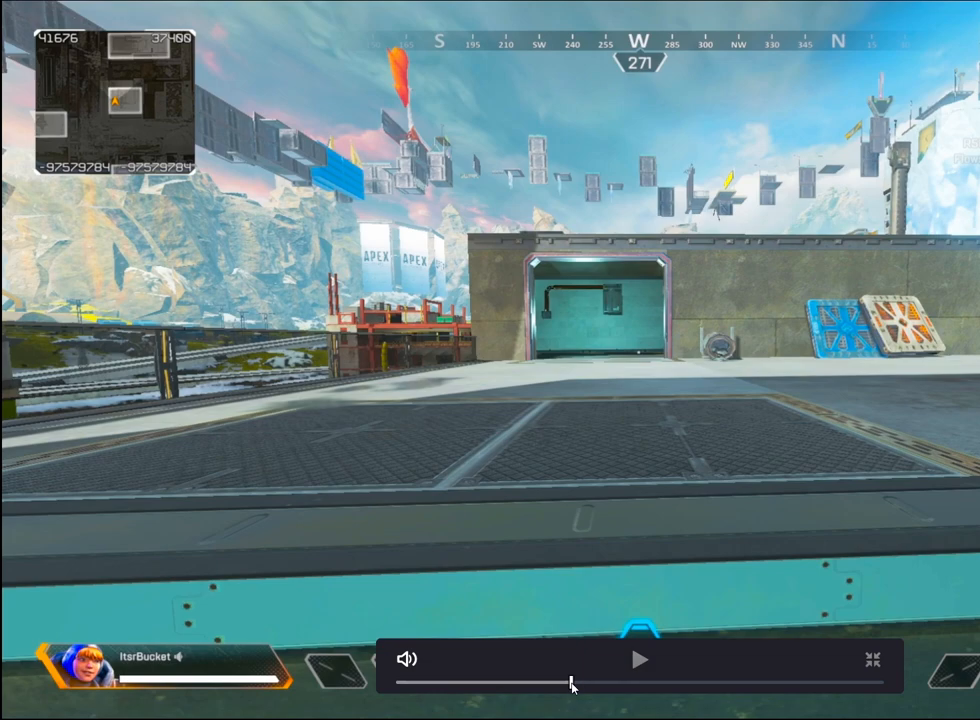
{"keys": ["ctrl"], "mouse": [], "events": []}
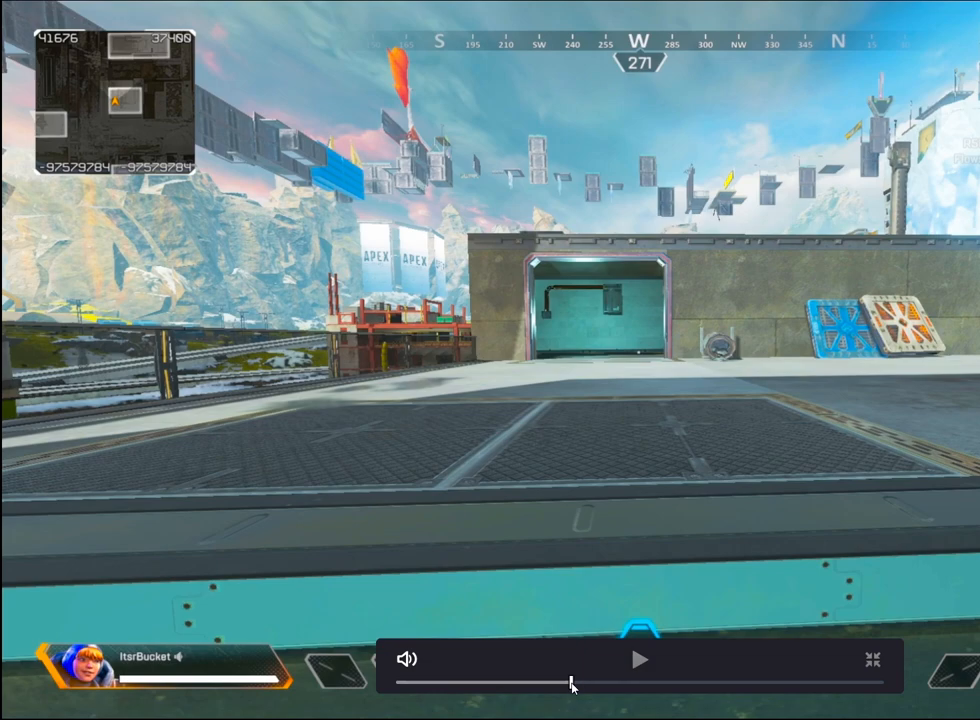
{"keys": ["ctrl"], "mouse": [], "events": []}
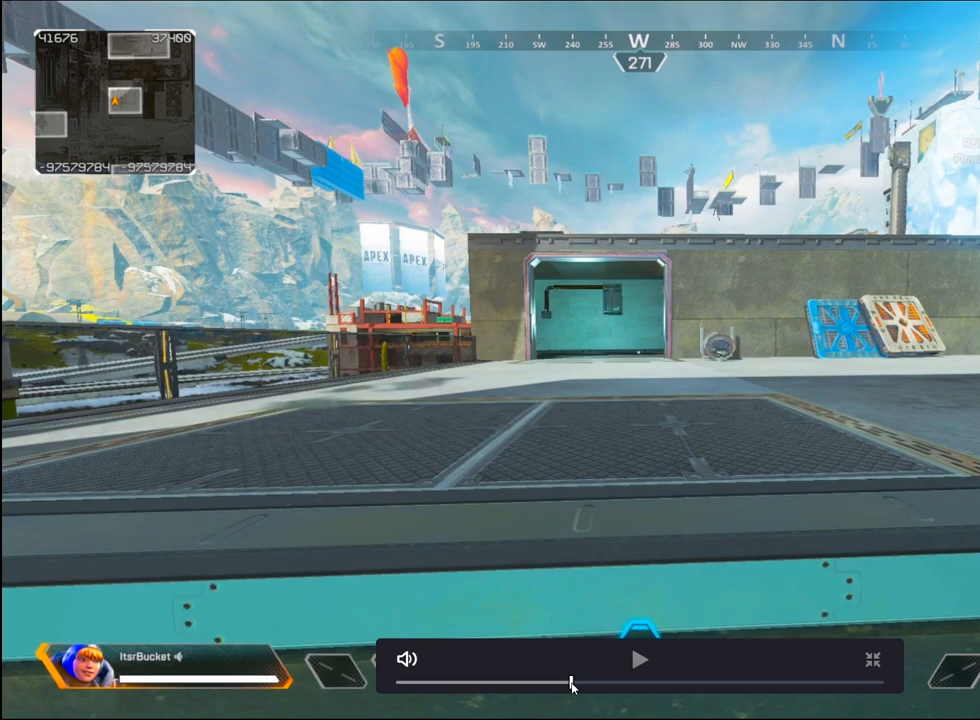
{"keys": ["ctrl"], "mouse": [], "events": []}
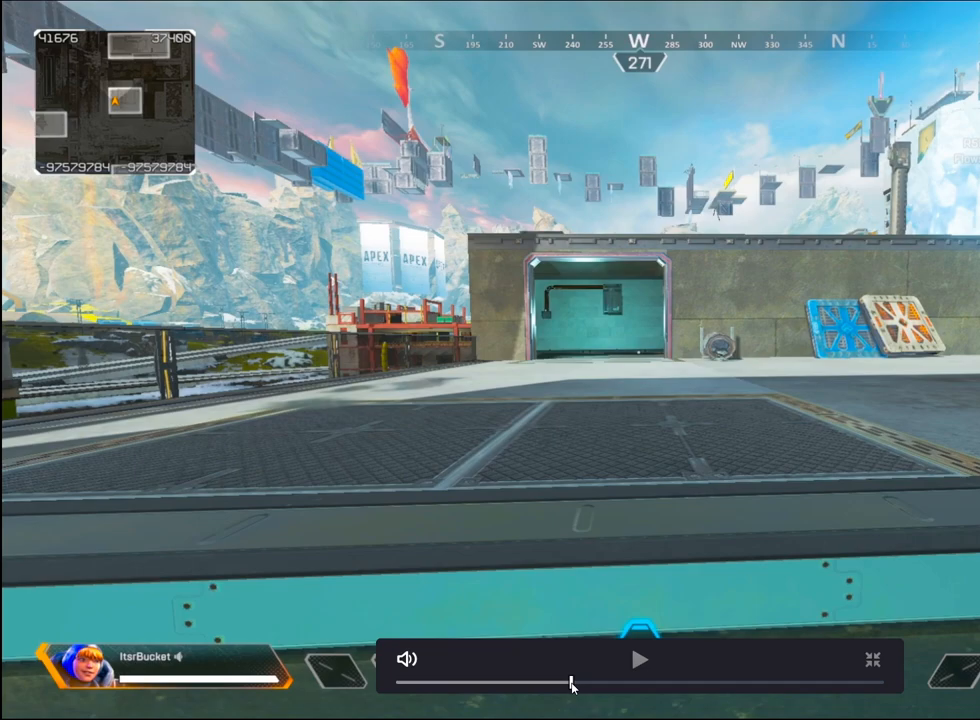
{"keys": ["ctrl"], "mouse": [], "events": []}